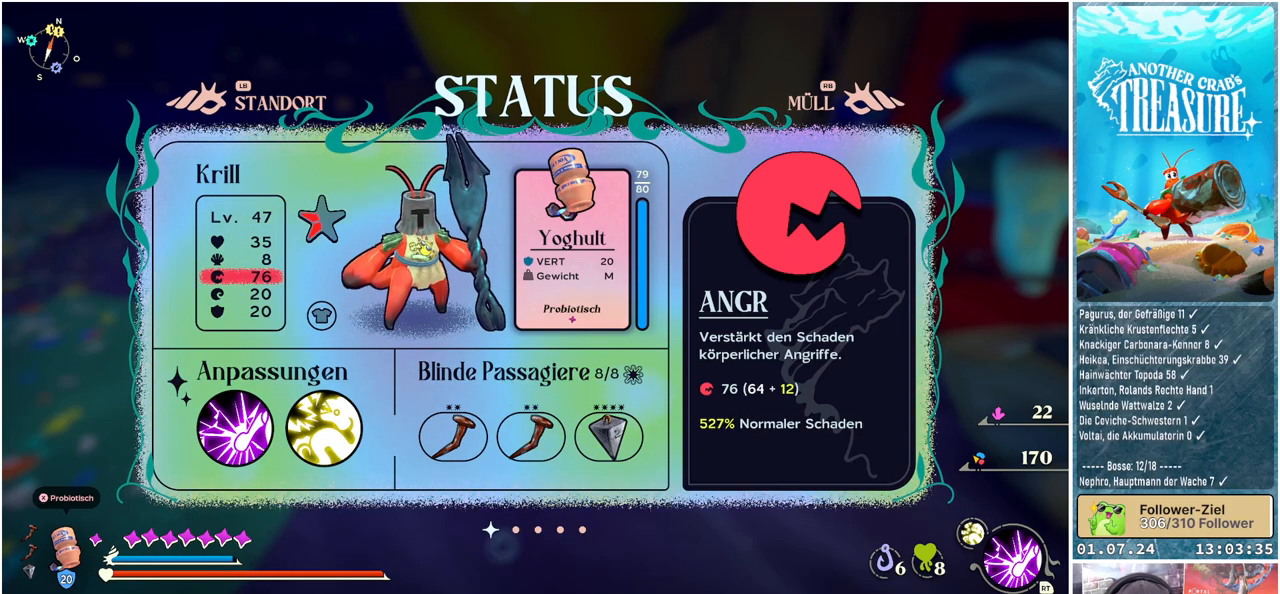
Gameplay with a controller (Xbox layout); each line is a JSON object with the inputs held at the frame after it. "events" lists button and stick changes between this image and that frame as [ms after this image, input, new state], when the widget could be followed in between.
{"buttons": [], "left_stick": "center", "right_stick": "center", "events": [[100, "DPAD_DOWN", "down"], [200, "DPAD_DOWN", "up"], [350, "DPAD_UP", "down"], [450, "DPAD_UP", "up"]]}
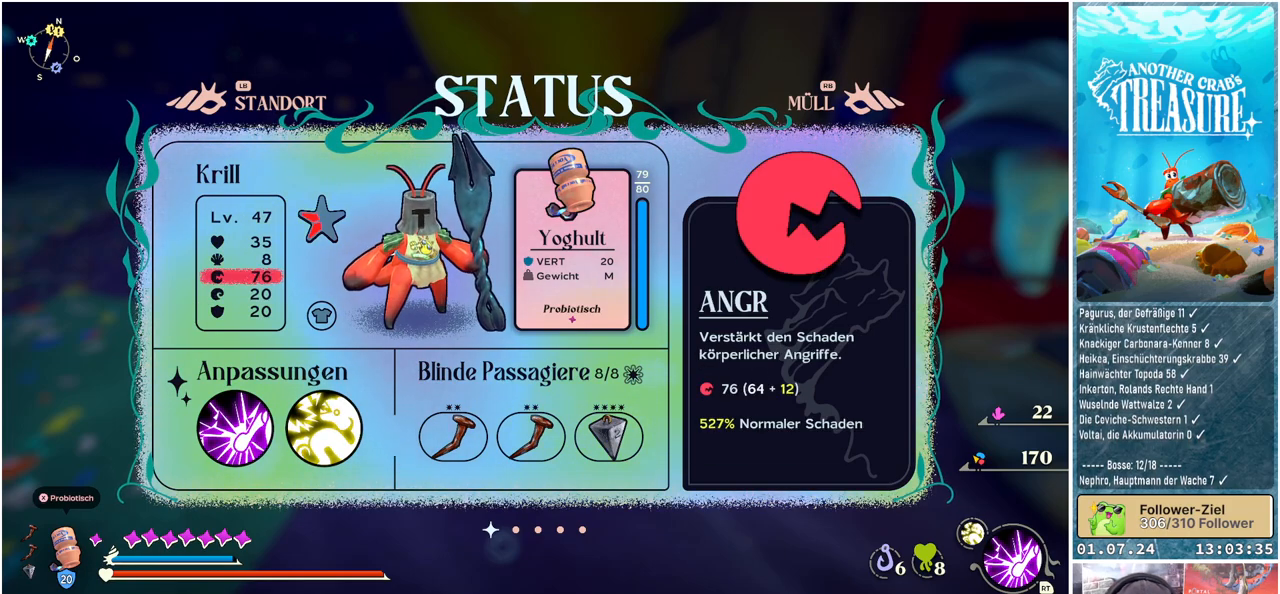
{"buttons": [], "left_stick": "center", "right_stick": "center", "events": []}
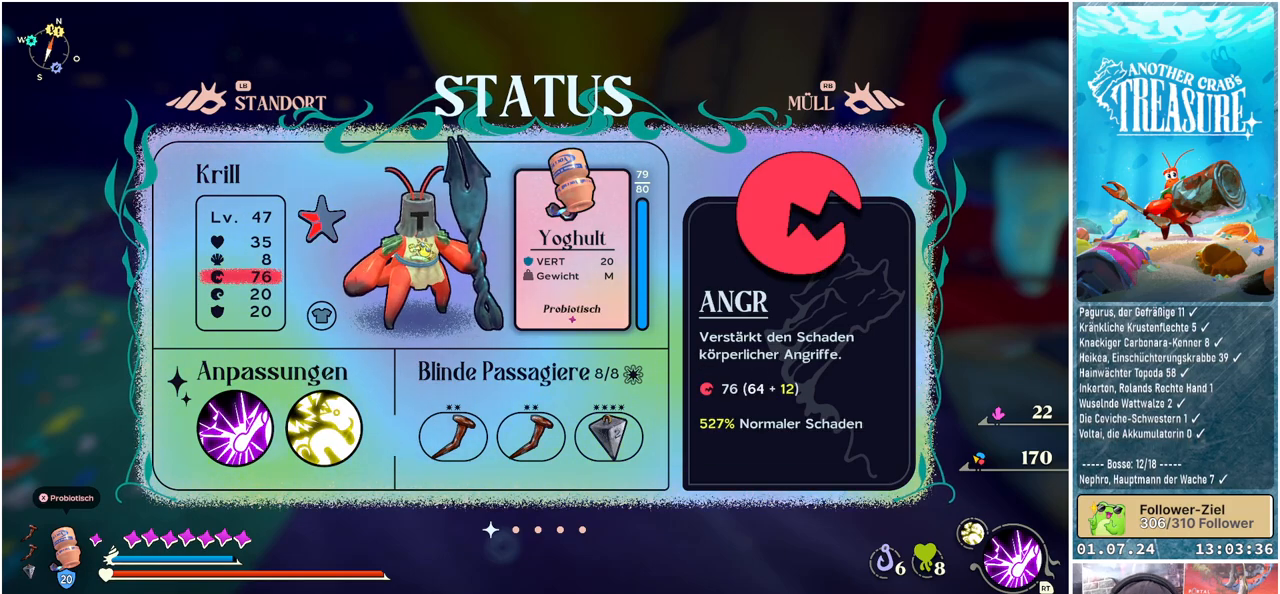
{"buttons": [], "left_stick": "center", "right_stick": "center", "events": []}
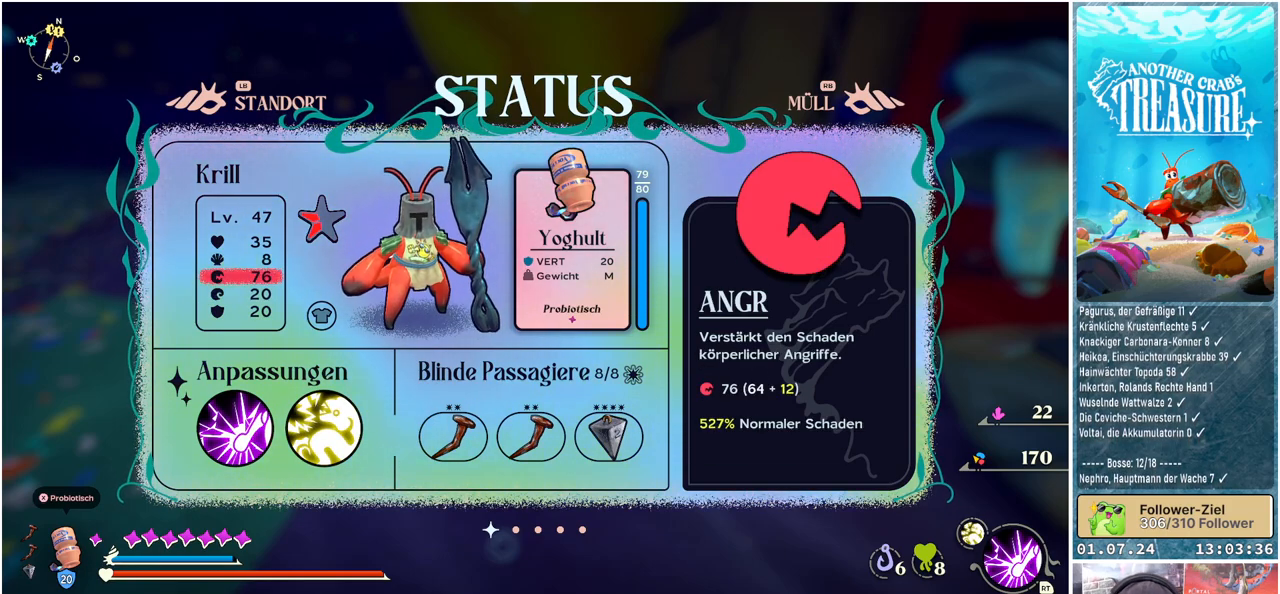
{"buttons": [], "left_stick": "center", "right_stick": "center", "events": []}
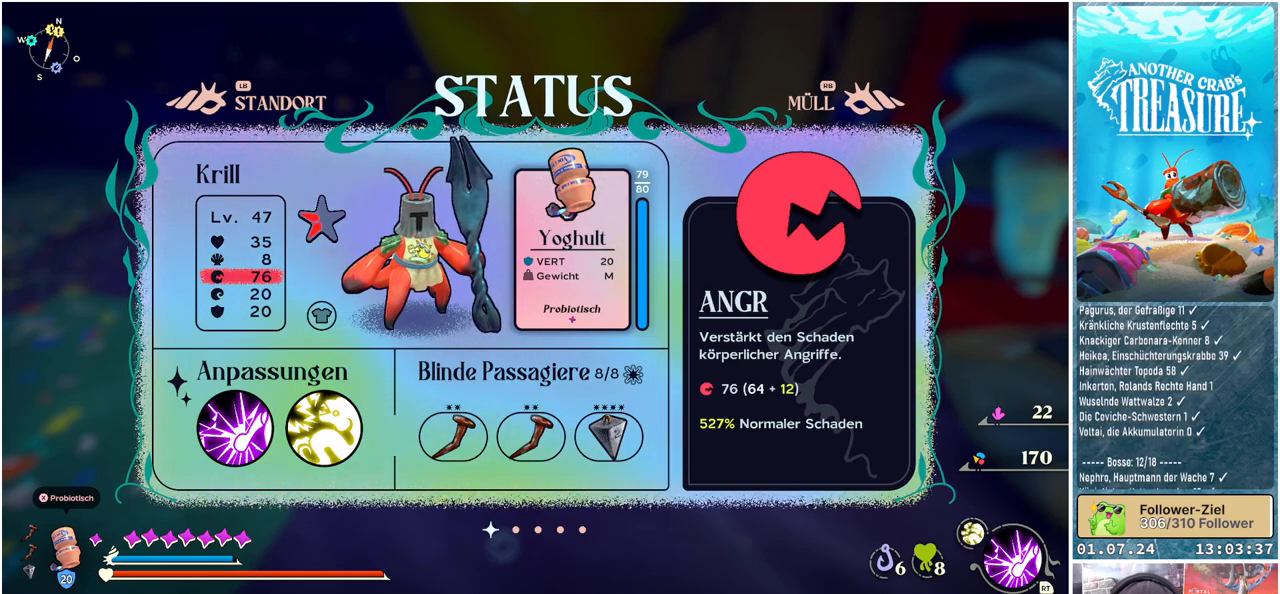
{"buttons": [], "left_stick": "center", "right_stick": "center", "events": [[133, "DPAD_RIGHT", "down"], [233, "DPAD_RIGHT", "up"]]}
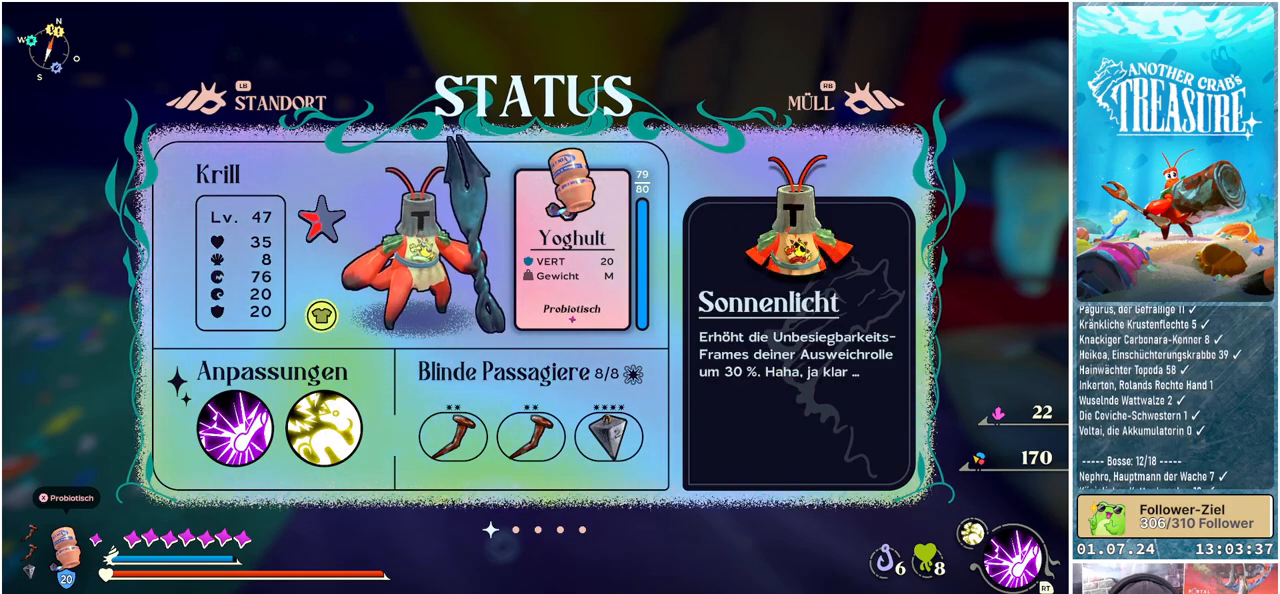
{"buttons": [], "left_stick": "center", "right_stick": "center", "events": [[67, "DPAD_DOWN", "down"], [150, "DPAD_DOWN", "up"], [250, "DPAD_RIGHT", "down"], [367, "DPAD_RIGHT", "up"]]}
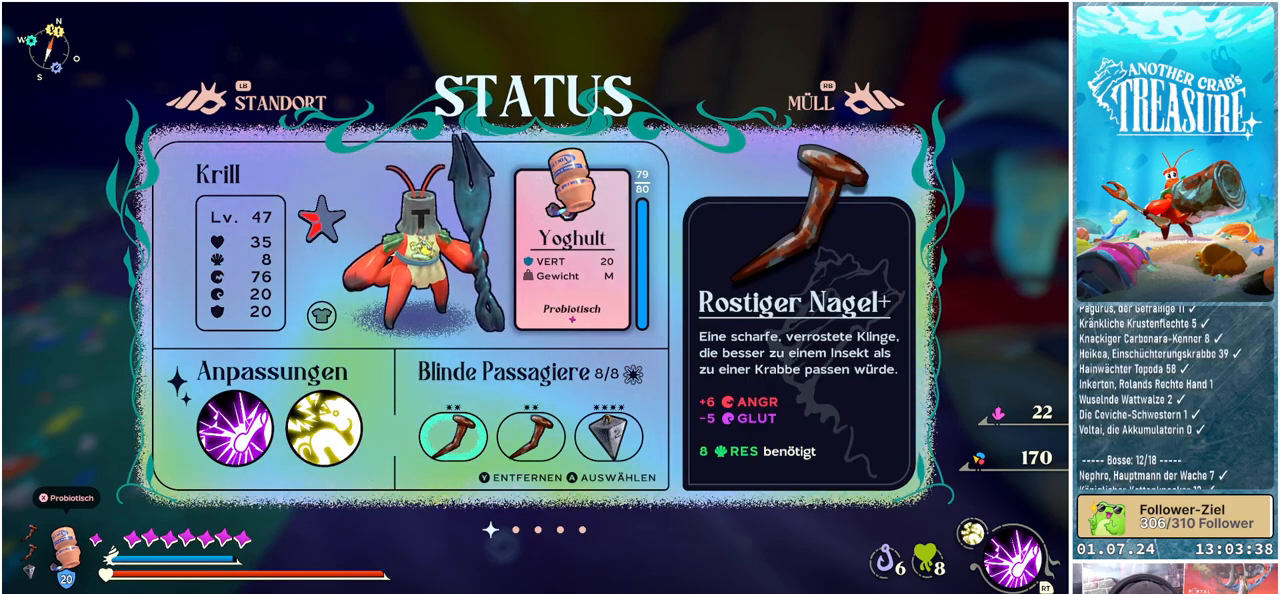
{"buttons": [], "left_stick": "center", "right_stick": "center", "events": []}
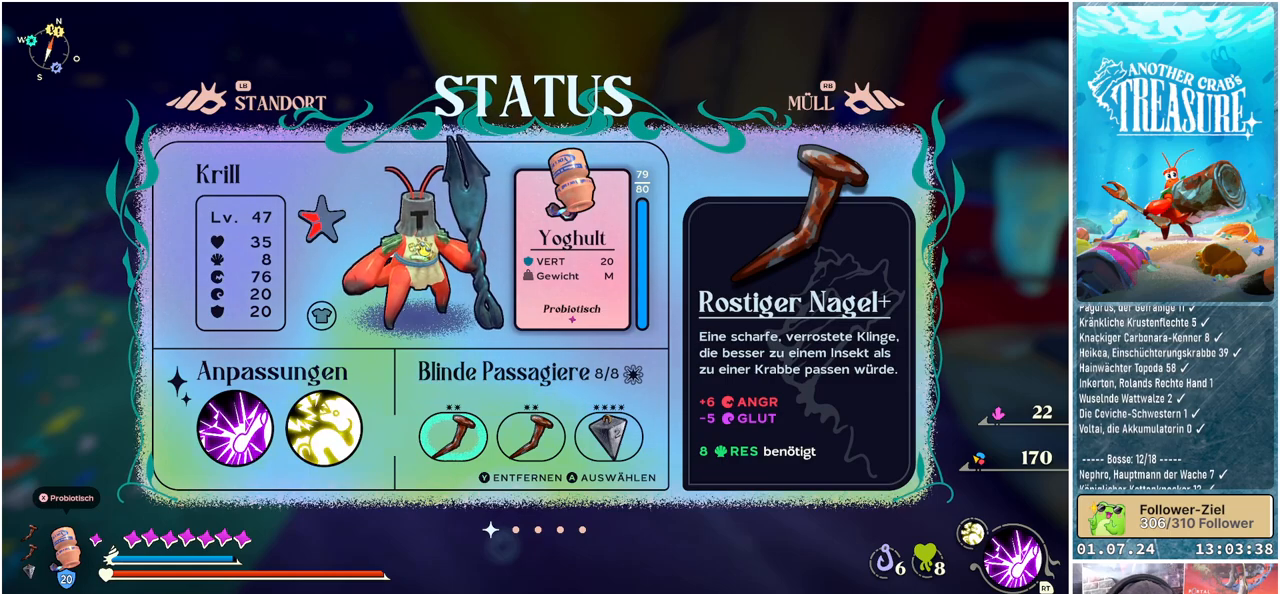
{"buttons": ["A"], "left_stick": "center", "right_stick": "center", "events": [[17, "Y", "down"], [117, "Y", "up"], [417, "A", "down"]]}
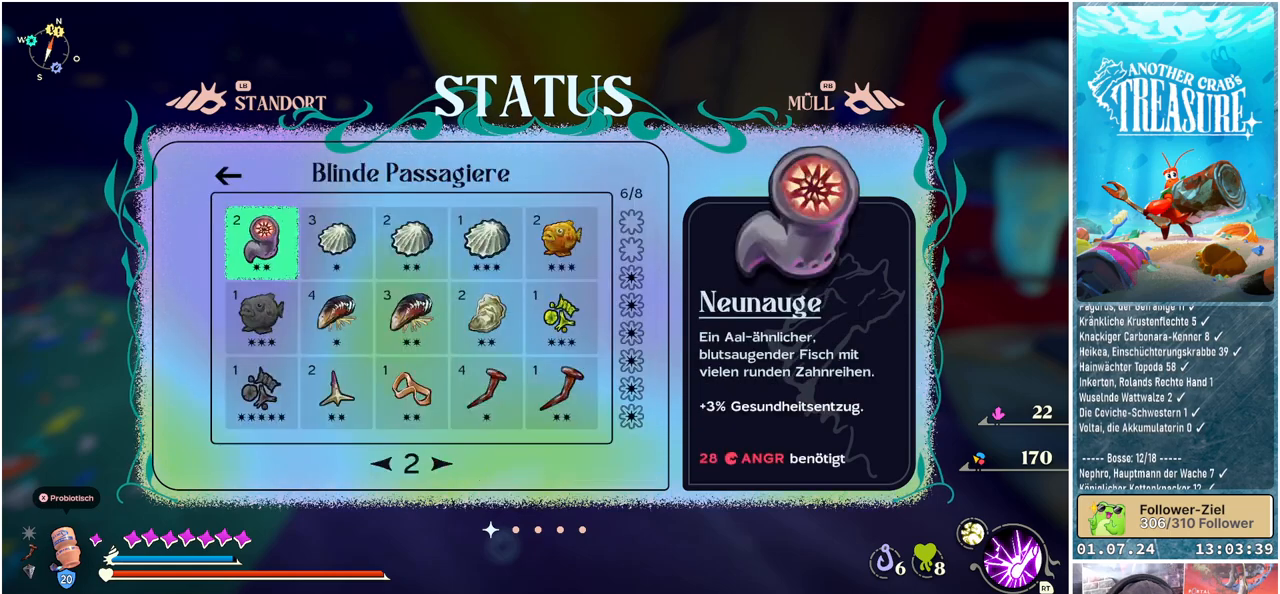
{"buttons": [], "left_stick": "center", "right_stick": "center", "events": [[50, "A", "up"]]}
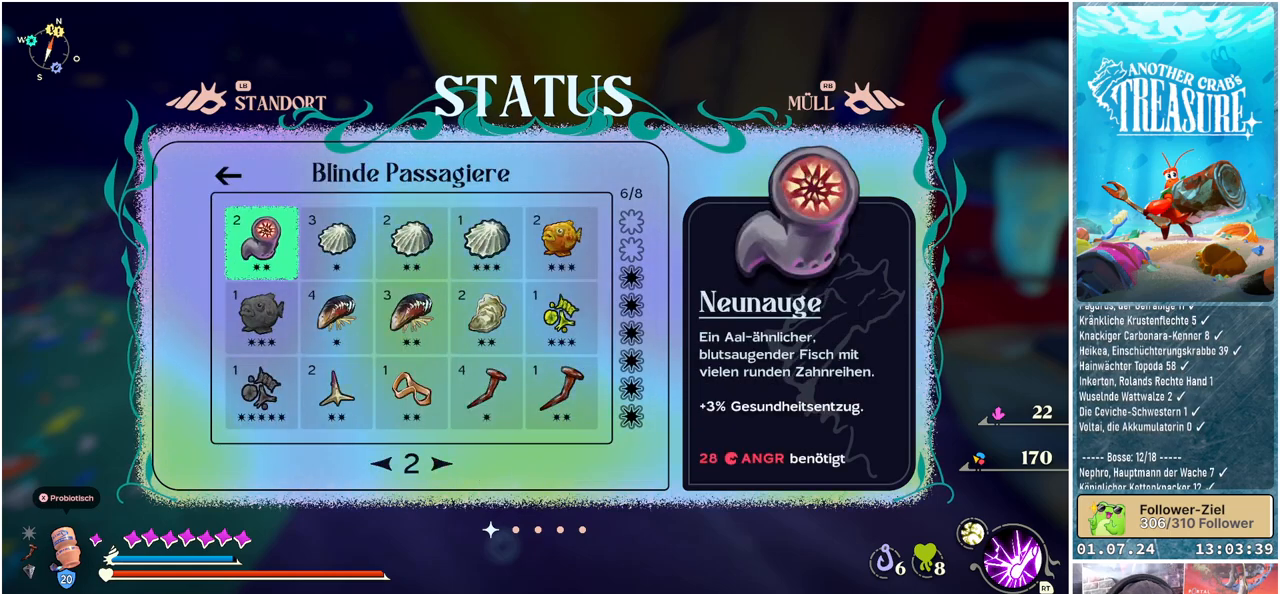
{"buttons": [], "left_stick": "center", "right_stick": "center", "events": [[17, "DPAD_RIGHT", "down"], [117, "DPAD_RIGHT", "up"], [217, "DPAD_RIGHT", "down"], [317, "DPAD_RIGHT", "up"], [383, "DPAD_RIGHT", "down"], [500, "DPAD_RIGHT", "up"]]}
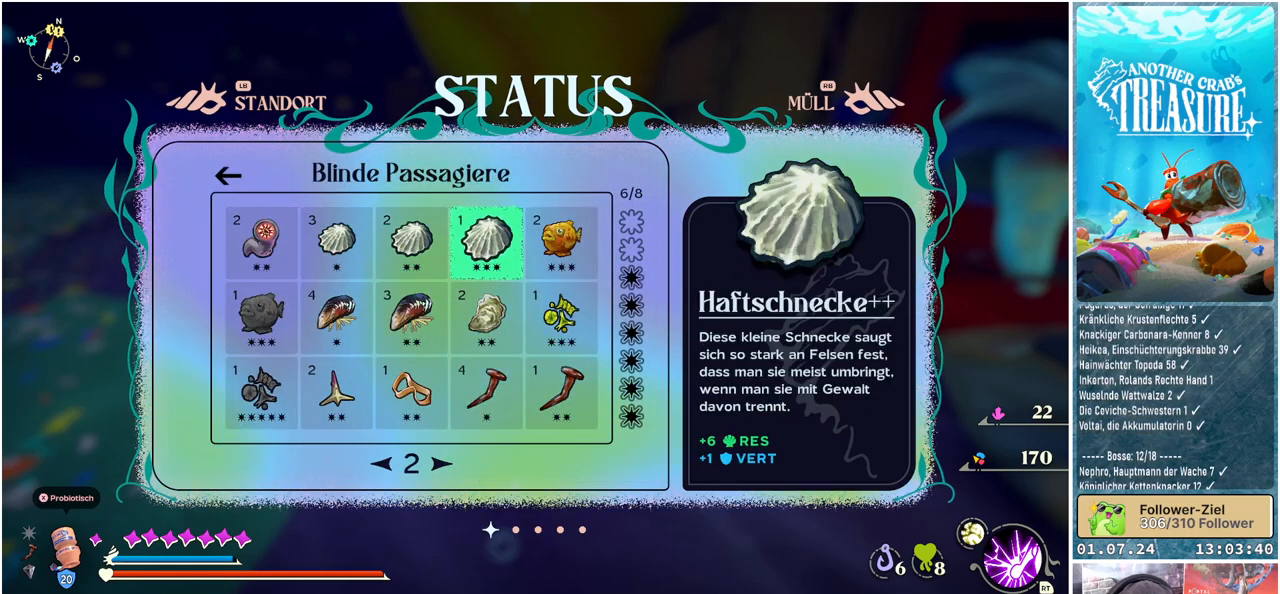
{"buttons": [], "left_stick": "center", "right_stick": "center", "events": [[133, "DPAD_DOWN", "down"], [233, "DPAD_DOWN", "up"], [300, "DPAD_DOWN", "down"], [417, "DPAD_DOWN", "up"]]}
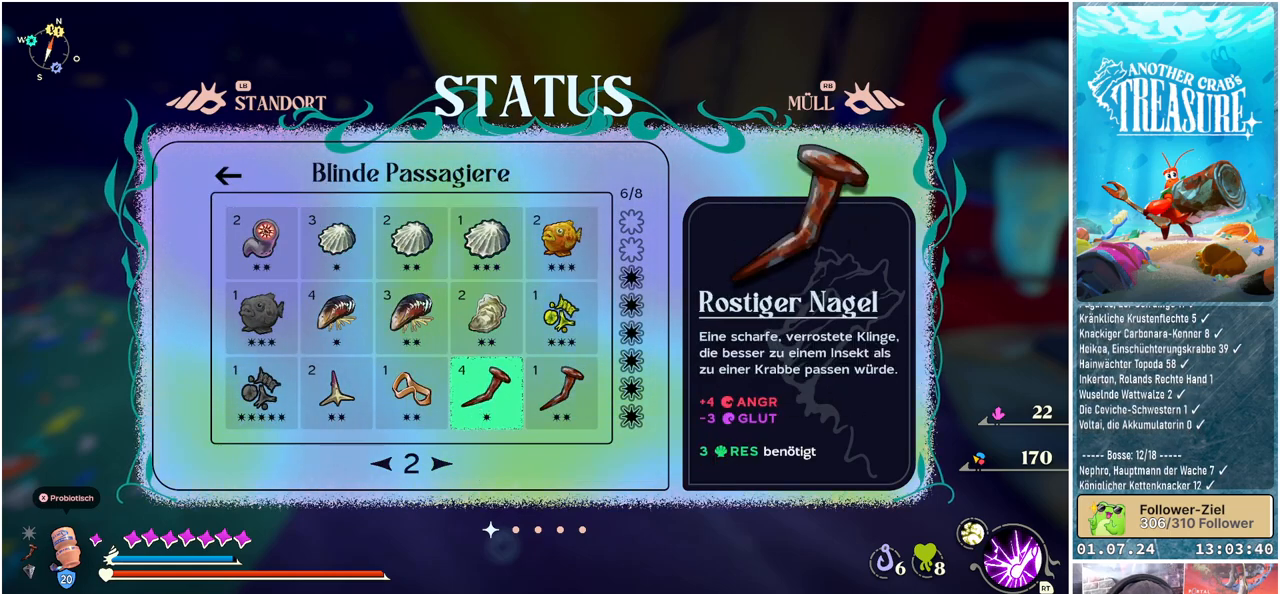
{"buttons": ["B"], "left_stick": "center", "right_stick": "center", "events": [[17, "DPAD_RIGHT", "down"], [100, "DPAD_RIGHT", "up"], [150, "A", "down"], [233, "A", "up"], [467, "B", "down"]]}
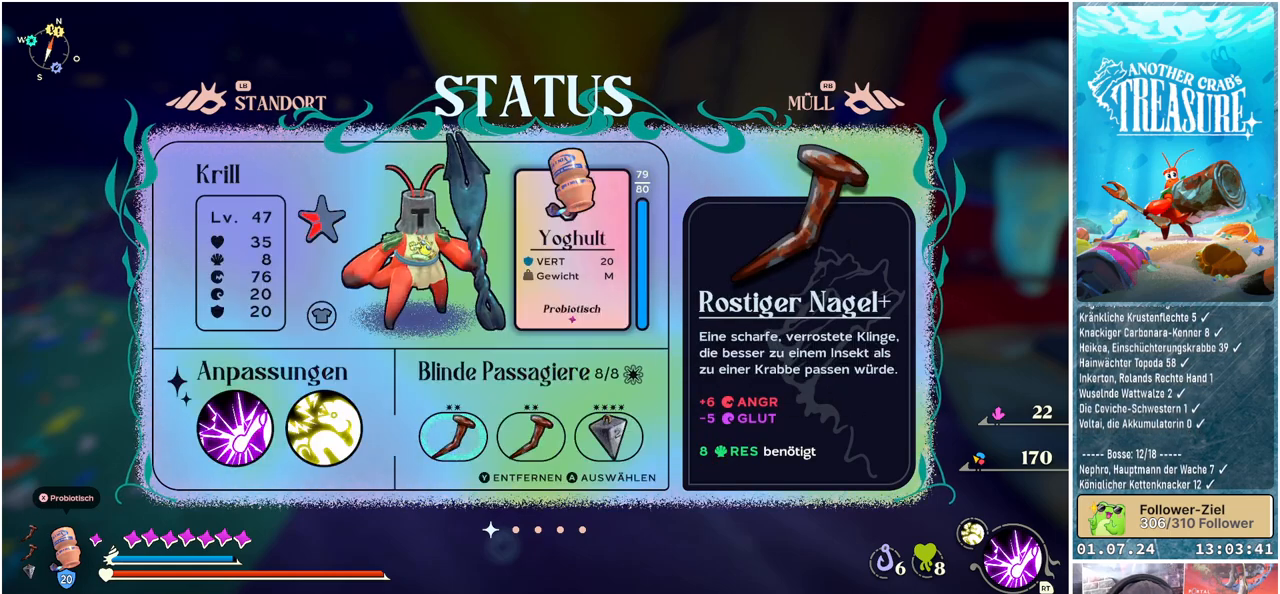
{"buttons": [], "left_stick": "center", "right_stick": "center", "events": [[83, "B", "up"]]}
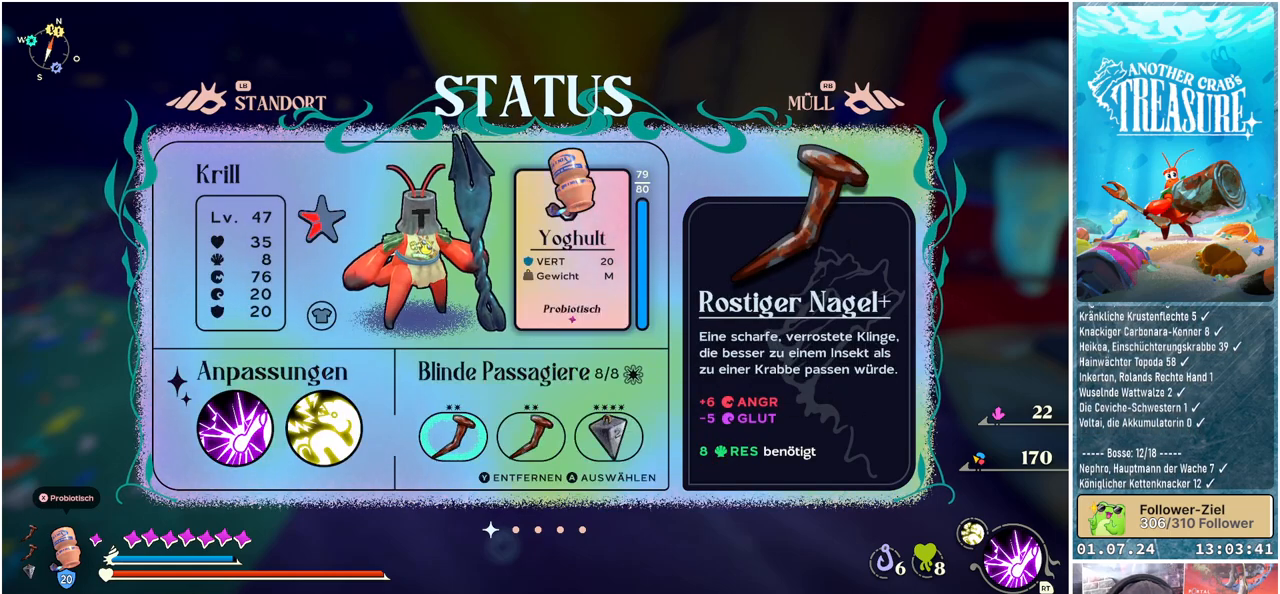
{"buttons": [], "left_stick": "center", "right_stick": "center", "events": [[100, "DPAD_LEFT", "down"], [217, "DPAD_LEFT", "up"], [283, "DPAD_LEFT", "down"], [400, "DPAD_LEFT", "up"]]}
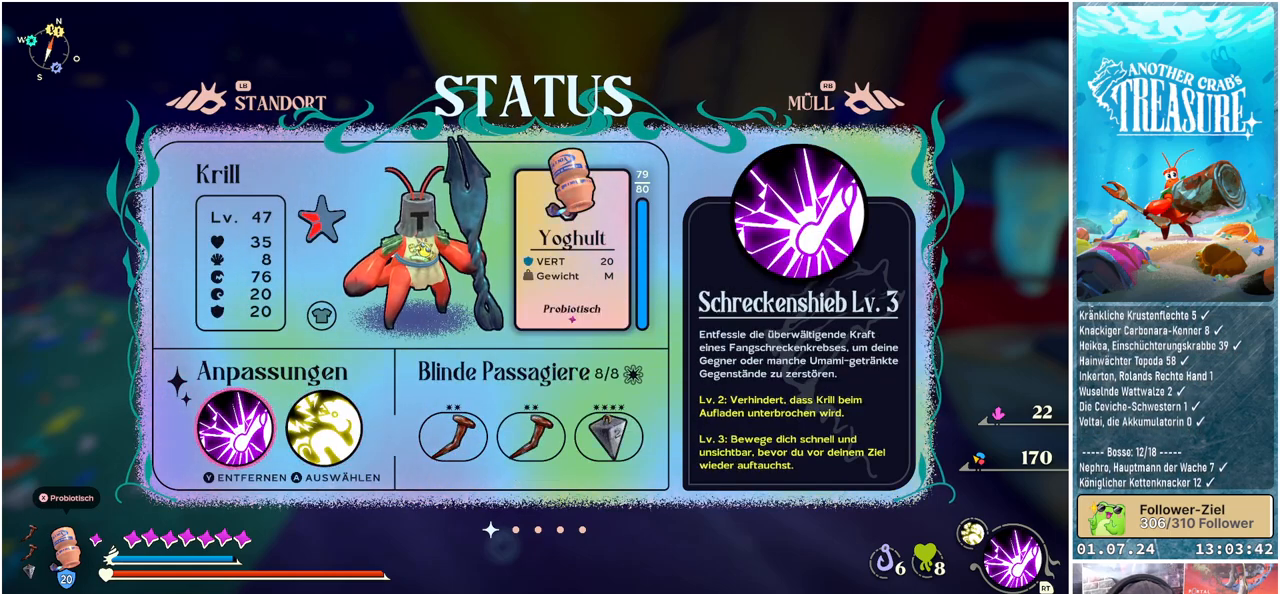
{"buttons": ["DPAD_UP"], "left_stick": "center", "right_stick": "center", "events": [[50, "DPAD_UP", "down"], [167, "DPAD_UP", "up"], [300, "DPAD_UP", "down"], [450, "DPAD_UP", "up"], [500, "DPAD_UP", "down"]]}
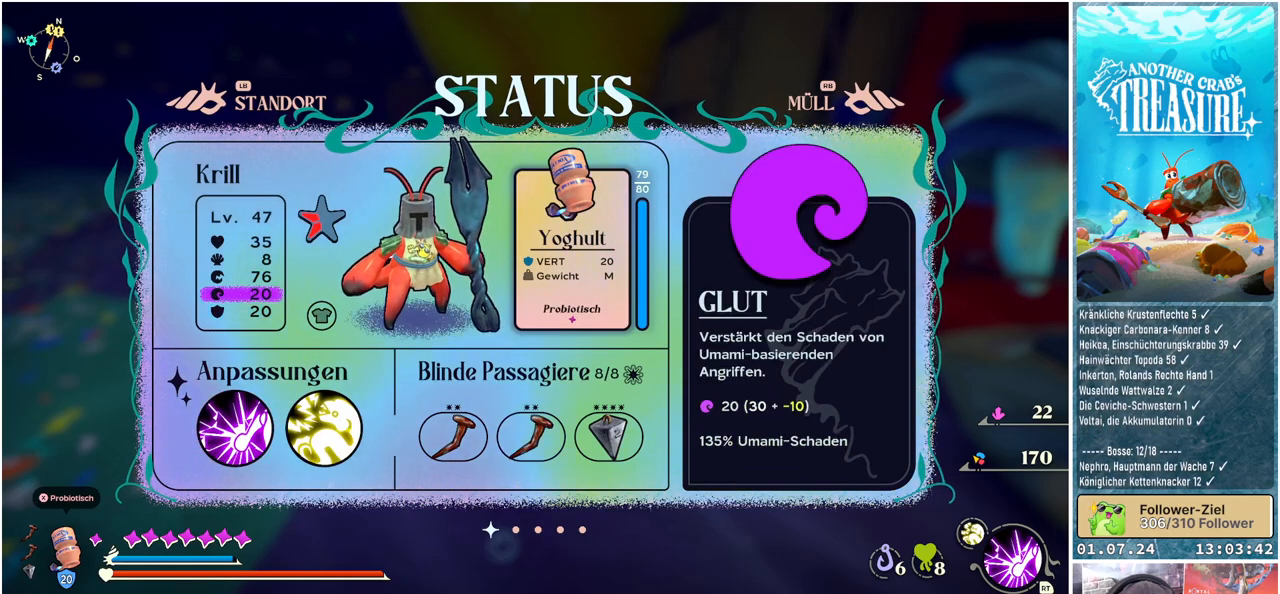
{"buttons": [], "left_stick": "center", "right_stick": "center", "events": [[100, "DPAD_UP", "up"]]}
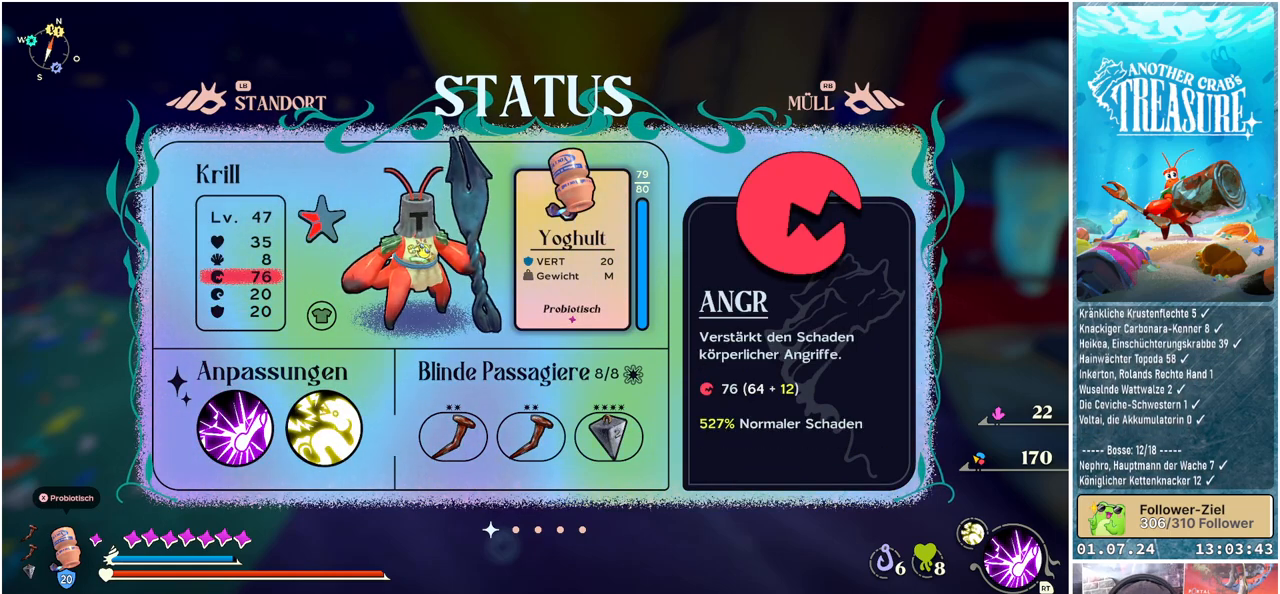
{"buttons": [], "left_stick": "center", "right_stick": "center", "events": []}
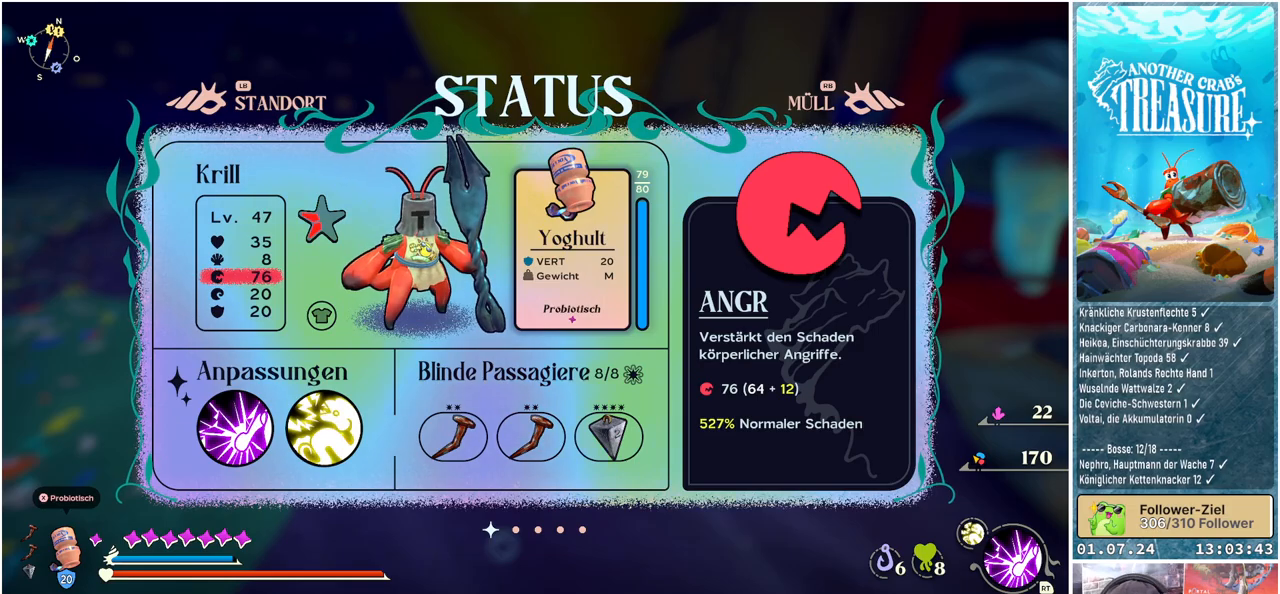
{"buttons": [], "left_stick": "center", "right_stick": "center", "events": []}
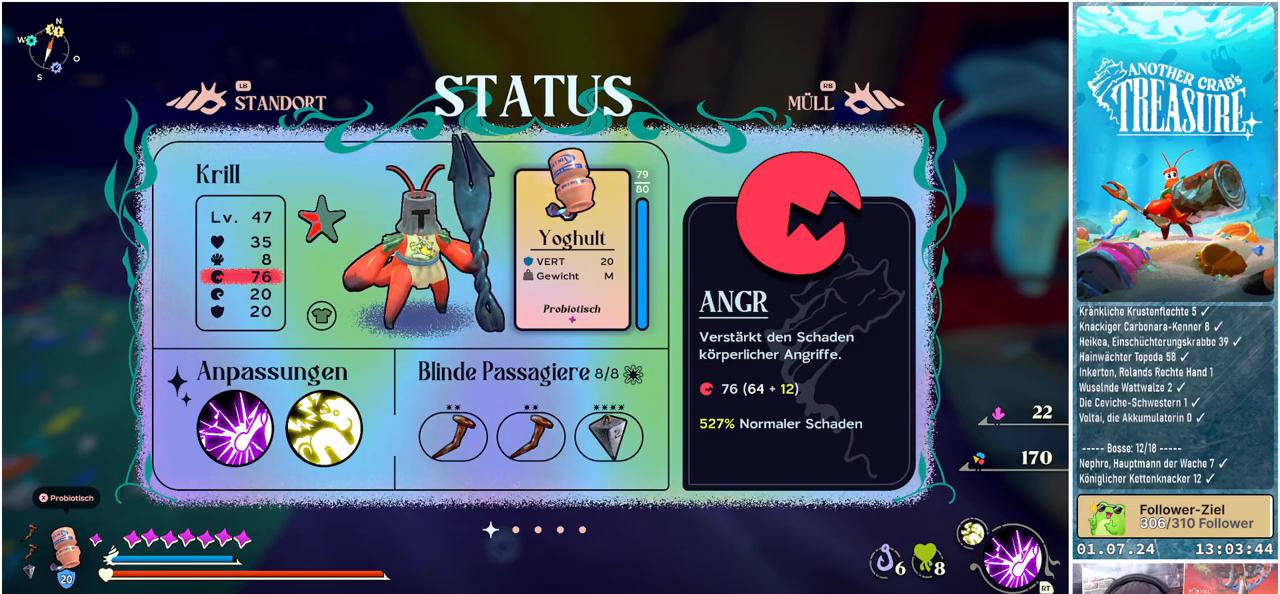
{"buttons": [], "left_stick": "center", "right_stick": "center", "events": []}
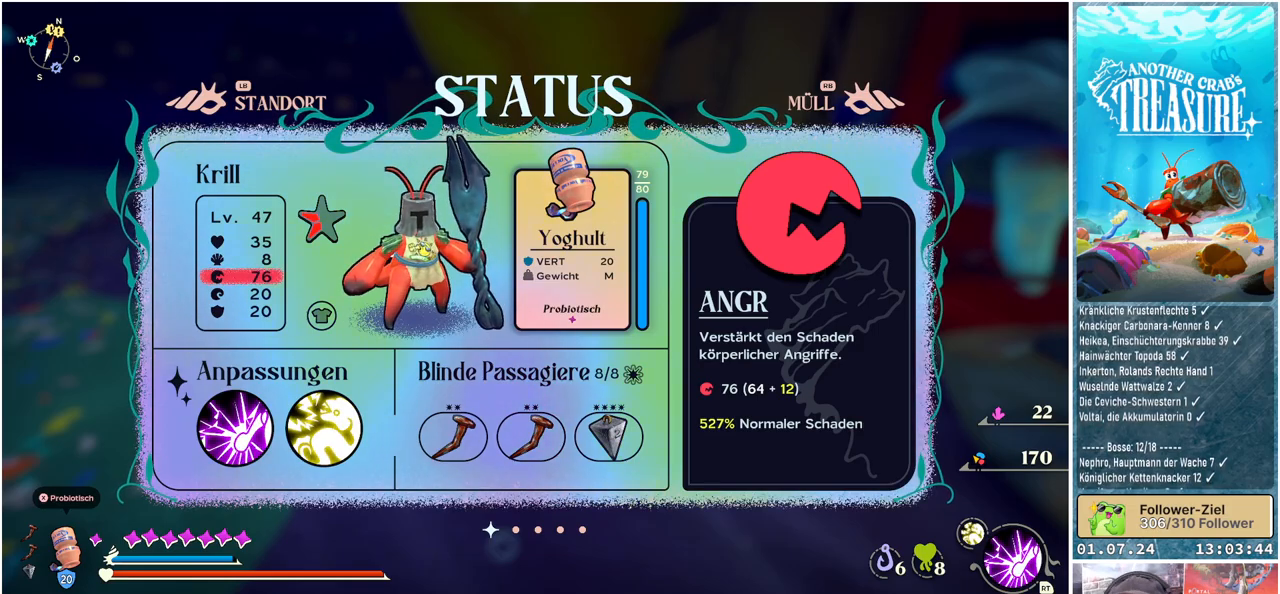
{"buttons": [], "left_stick": "center", "right_stick": "center", "events": []}
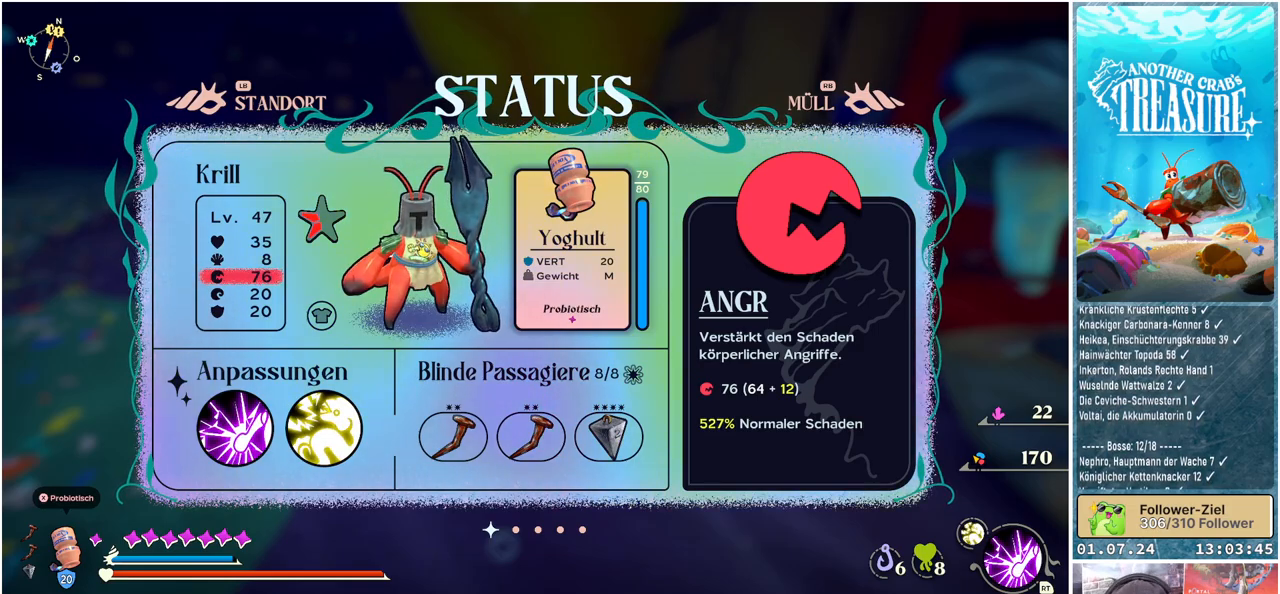
{"buttons": ["B"], "left_stick": "center", "right_stick": "center", "events": [[417, "B", "down"]]}
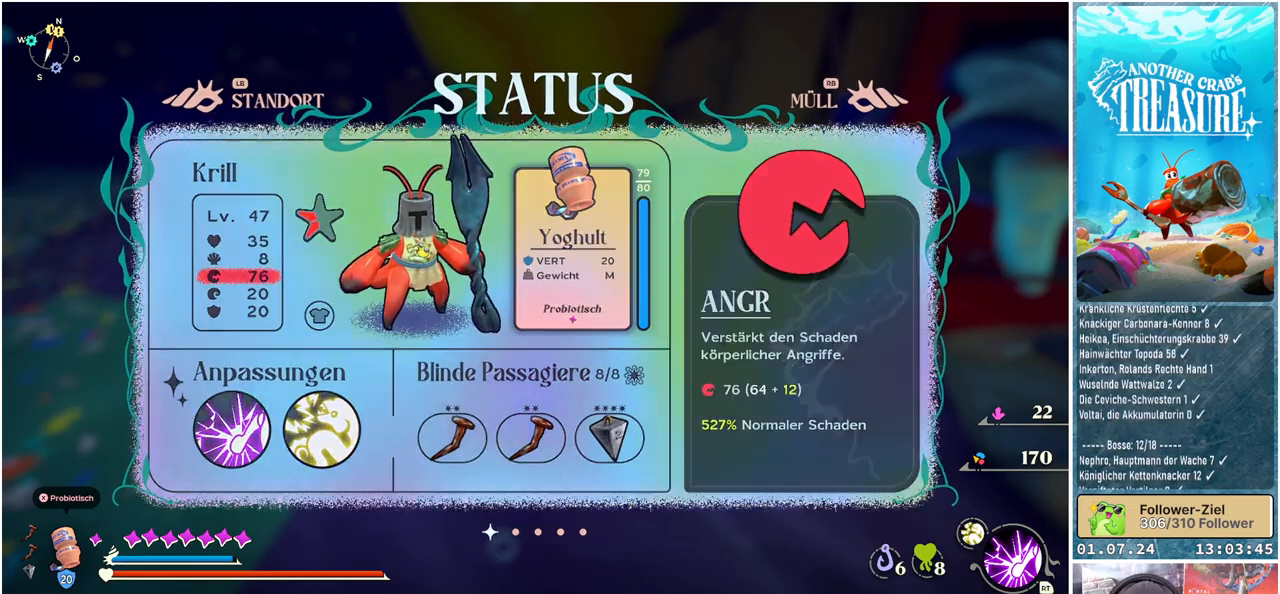
{"buttons": [], "left_stick": "center", "right_stick": "center", "events": [[33, "B", "up"]]}
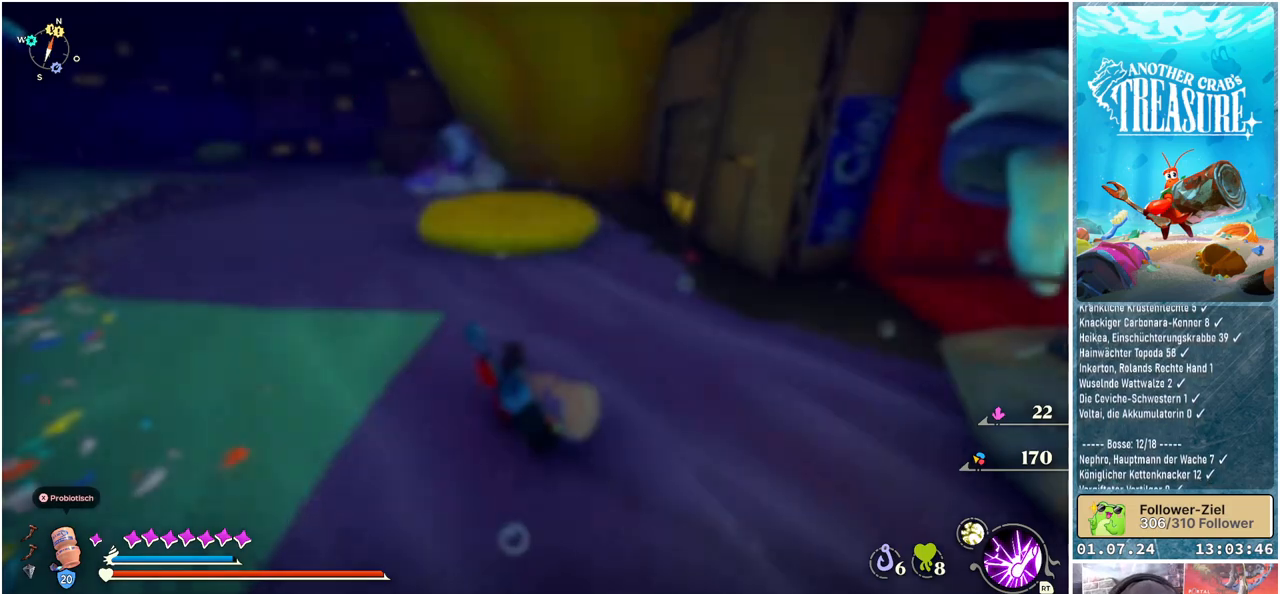
{"buttons": [], "left_stick": "up", "right_stick": "center", "events": [[100, "left_stick", "up"]]}